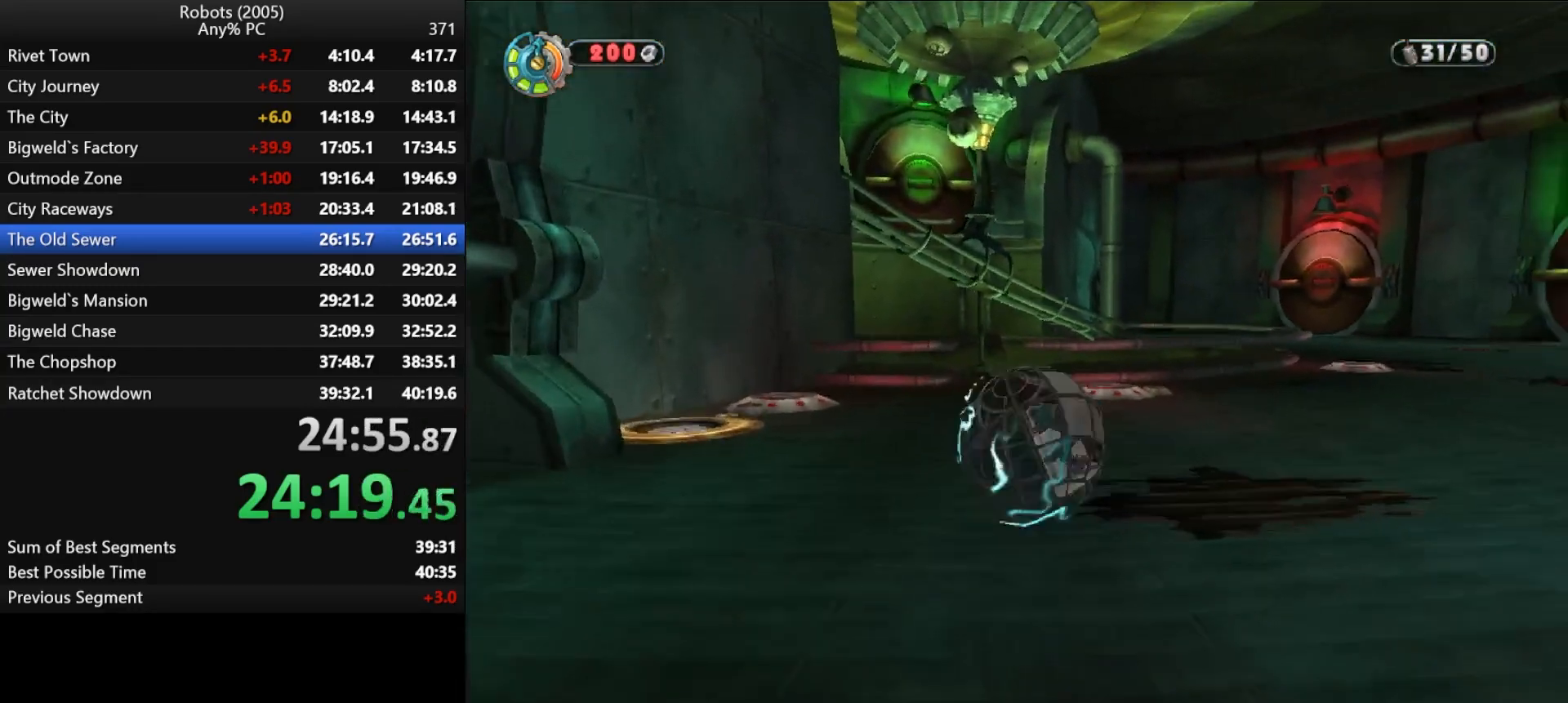
Gameplay with keyboard; each line is a JSON object with the keys held at the frame after it. "events" lists presses ("down") and releases ("up") of "a", "ctrl", "d", "down", "e", "escape", "k", "l", "left", "o", "p", "return", "right", "s", "semicolon", "shift", "space", "tab", "up" and "w" between this image and that frame as [ms after this image, input, new state], when the widget could be followed in between. No other keys are recorded. Mouse input is not recorded.
{"keys": ["a", "shift", "w"], "events": [[117, "d", "up"], [350, "k", "down"], [383, "a", "down"], [483, "k", "up"]]}
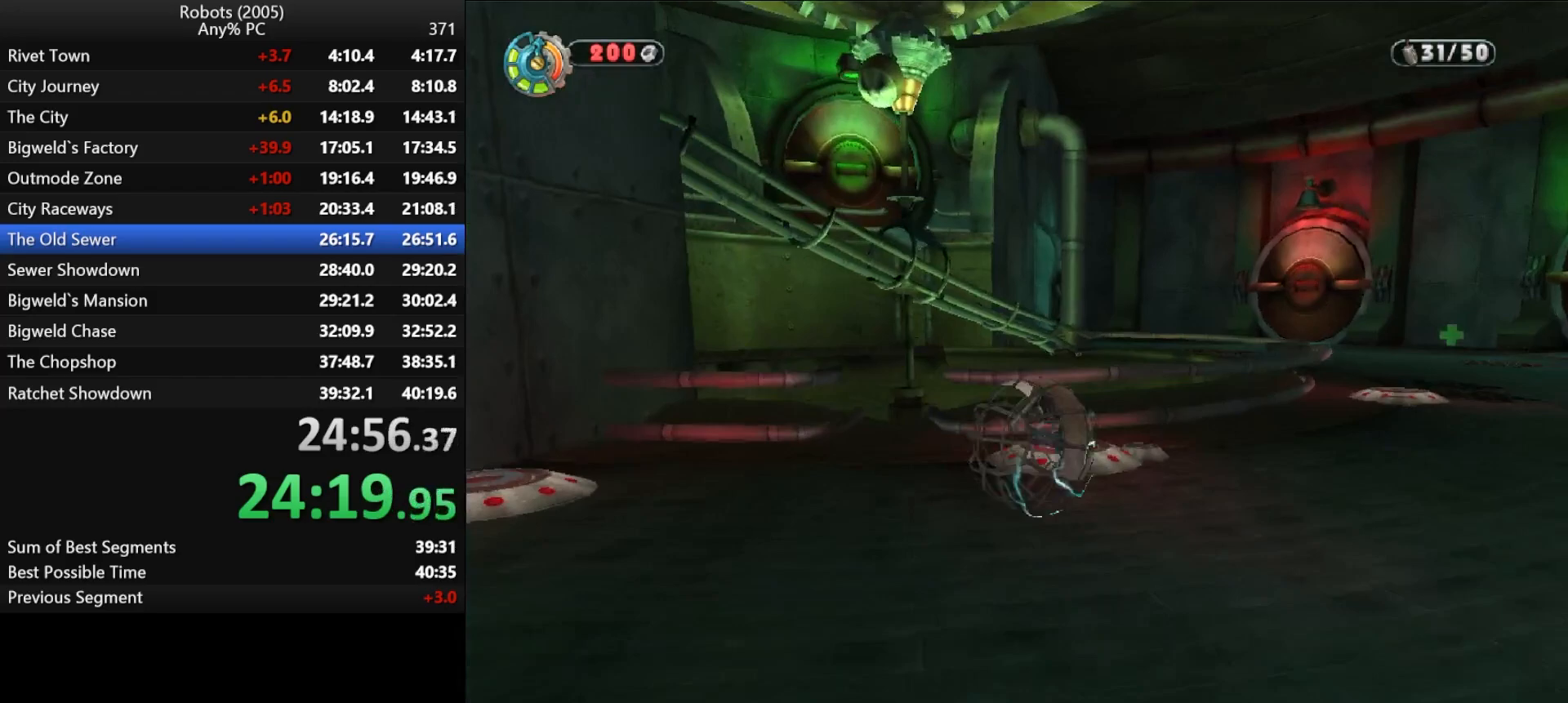
{"keys": [], "events": [[33, "a", "up"], [283, "d", "down"], [283, "shift", "up"], [317, "d", "up"], [450, "w", "up"]]}
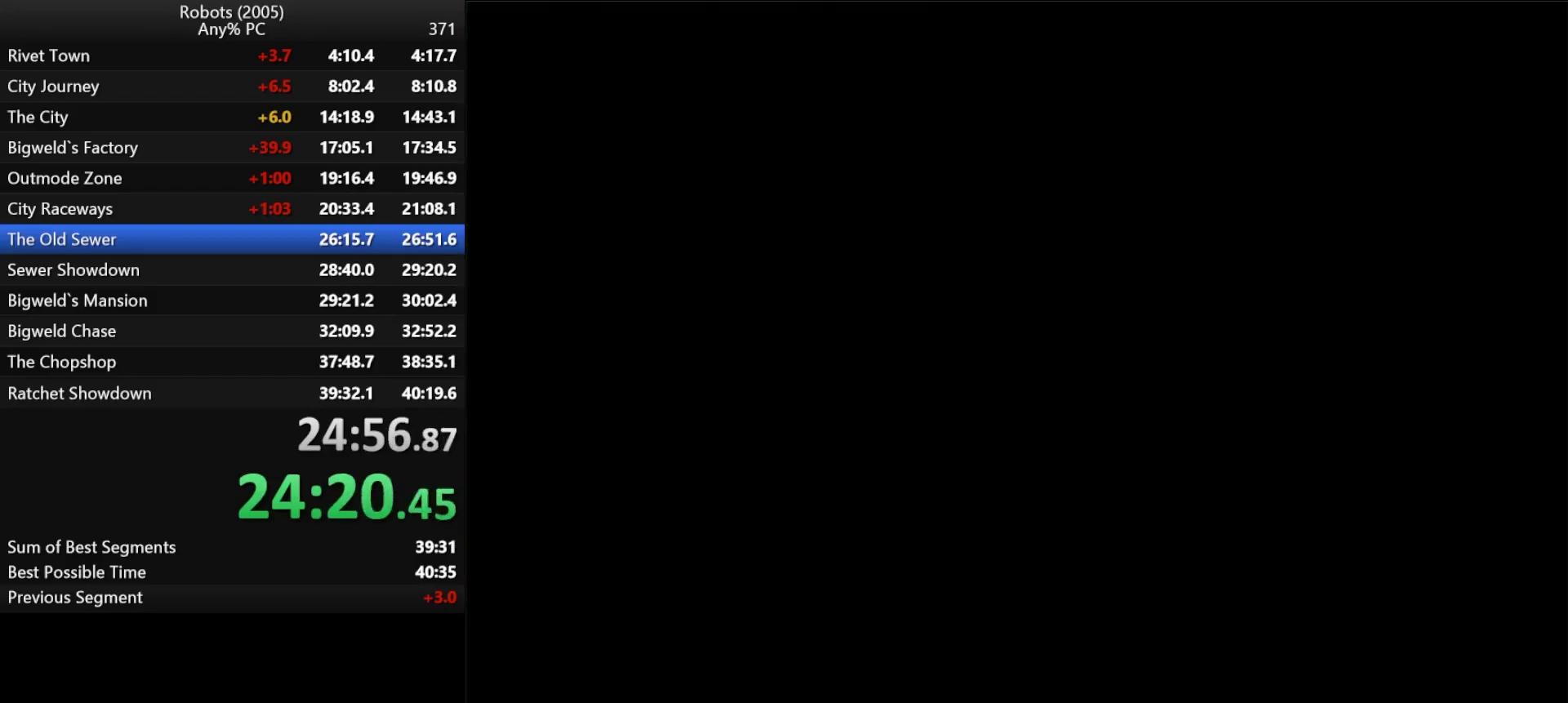
{"keys": ["w"], "events": [[283, "return", "down"], [283, "w", "down"], [333, "return", "up"], [433, "return", "down"], [467, "return", "up"]]}
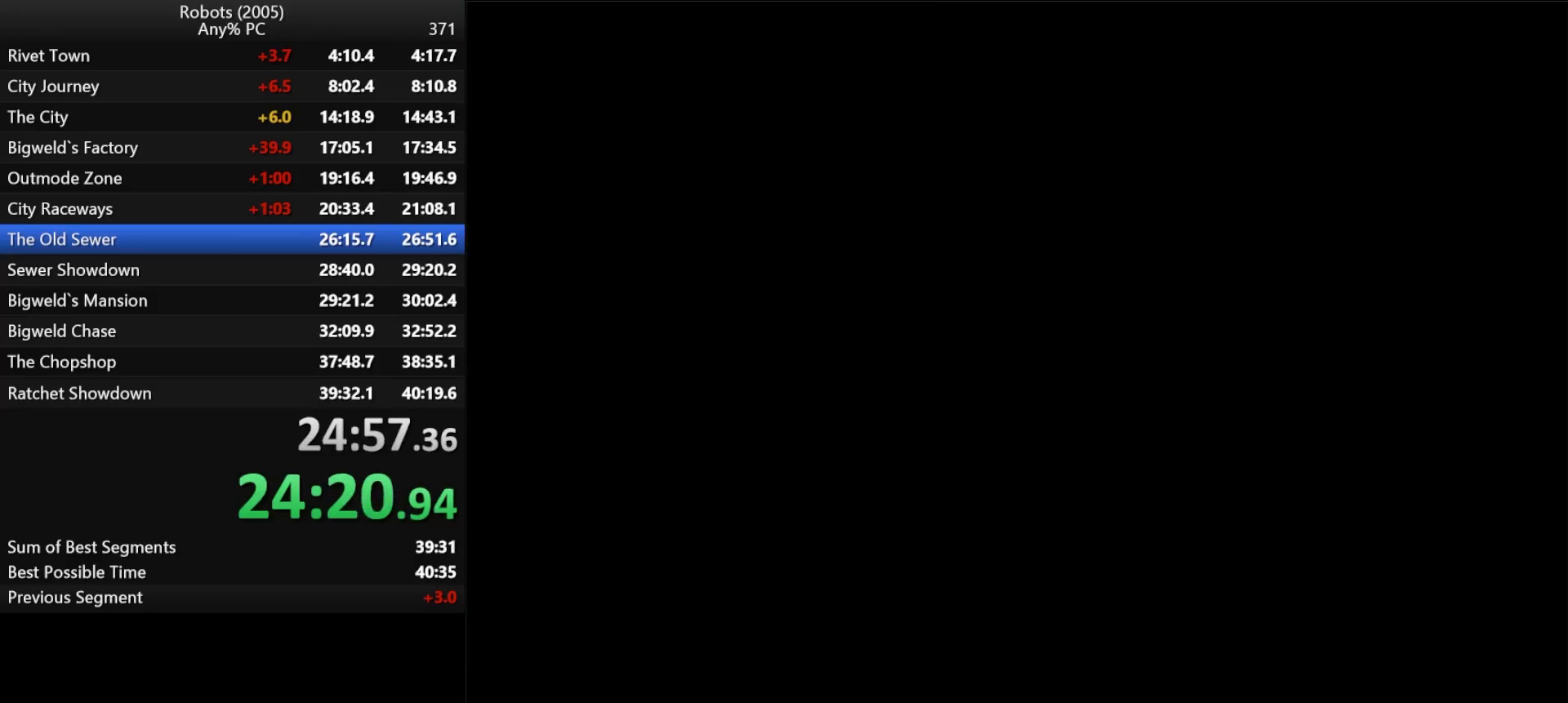
{"keys": ["w"], "events": [[67, "return", "down"], [100, "return", "up"], [167, "return", "down"], [250, "return", "up"], [300, "return", "down"], [333, "return", "up"], [400, "return", "down"], [483, "return", "up"]]}
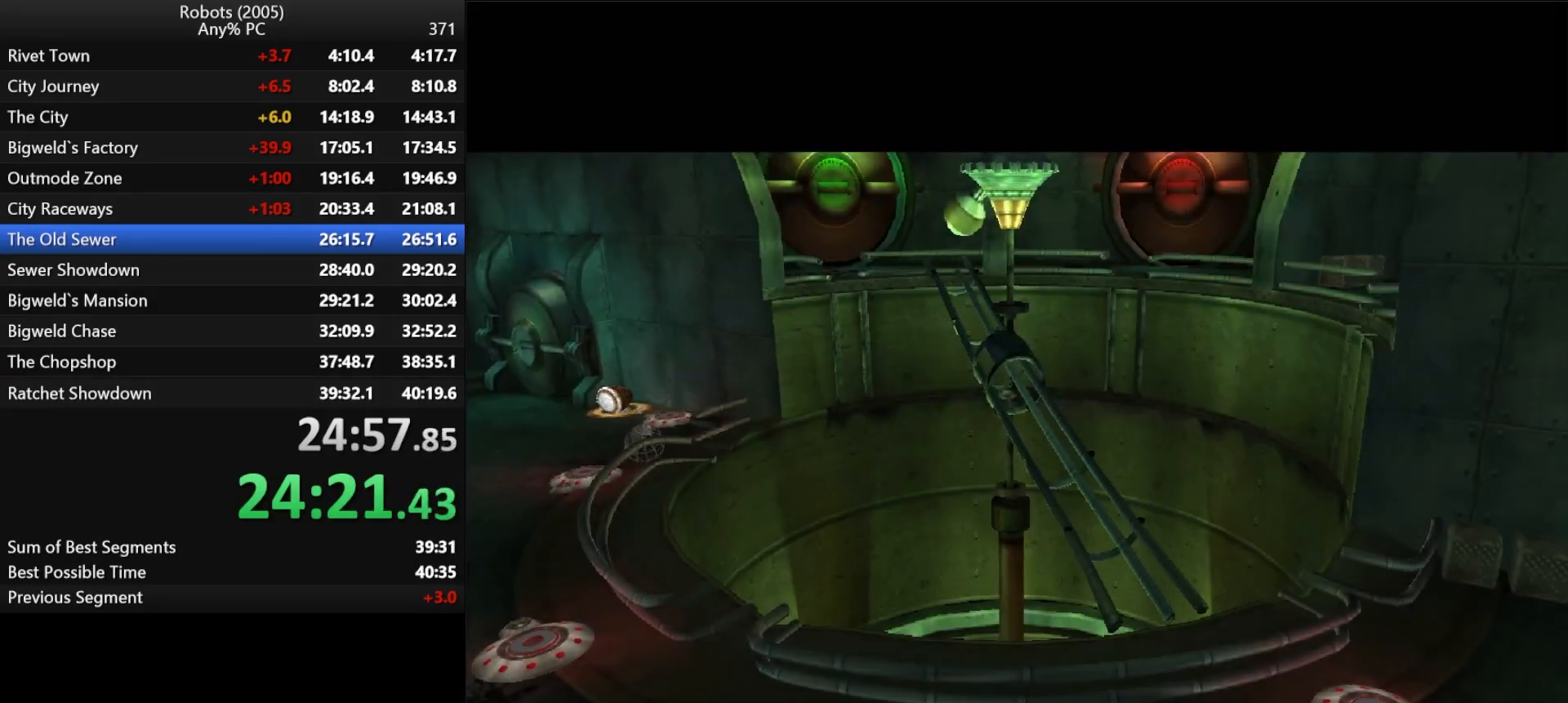
{"keys": ["return", "w"], "events": [[50, "return", "down"], [83, "return", "up"], [133, "return", "down"], [167, "return", "up"], [267, "return", "down"], [317, "return", "up"], [367, "return", "down"], [417, "return", "up"], [500, "return", "down"]]}
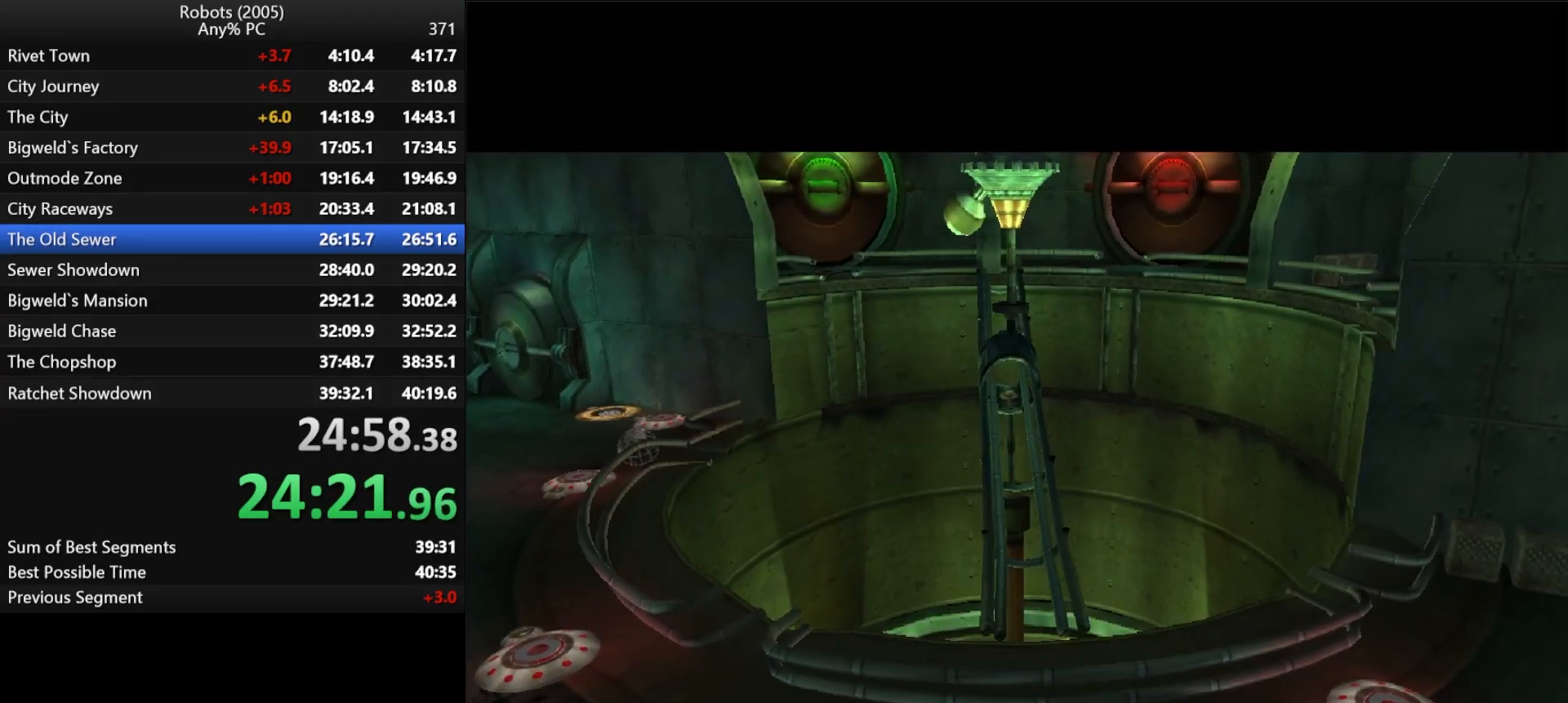
{"keys": ["w"], "events": [[50, "return", "up"], [133, "return", "down"], [283, "return", "up"], [333, "return", "down"], [433, "return", "up"]]}
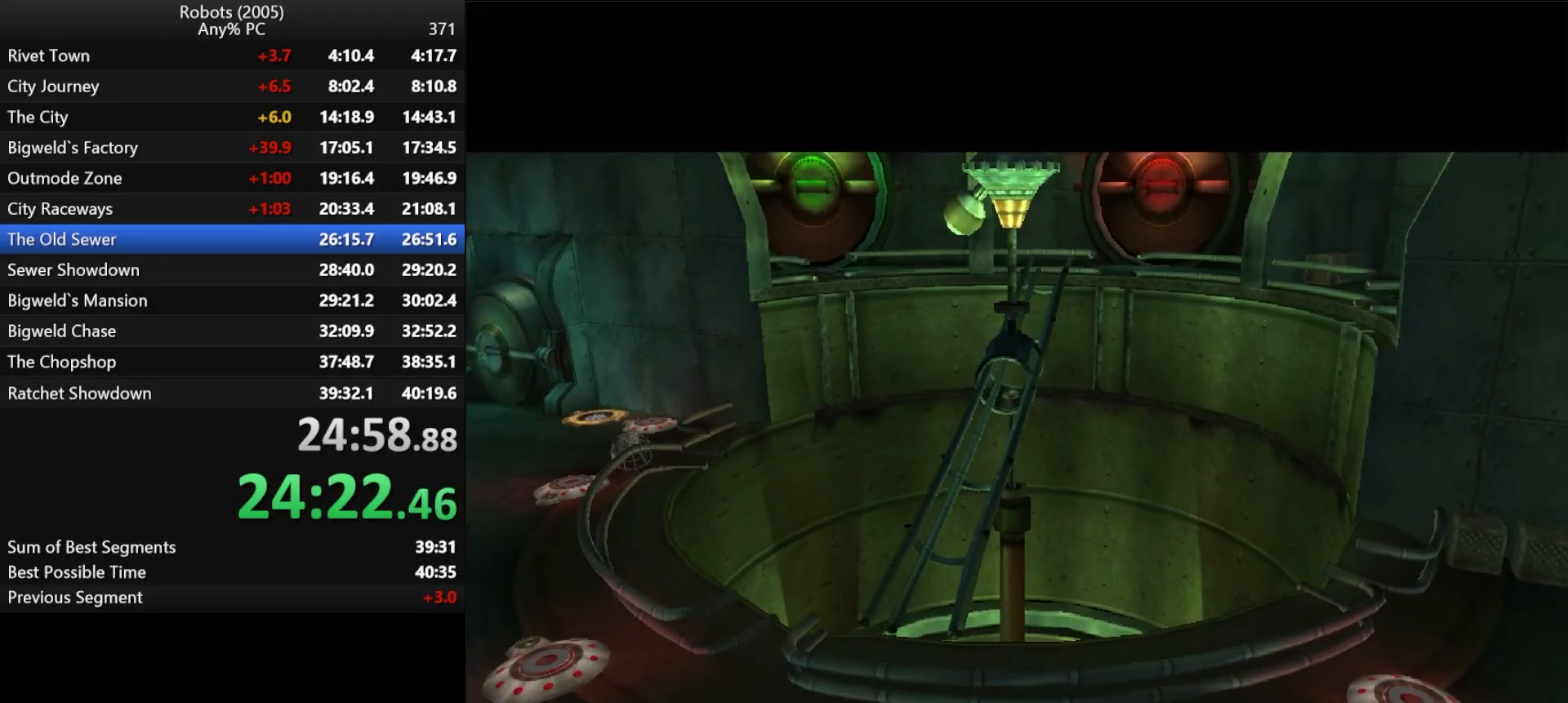
{"keys": ["return", "w"], "events": [[33, "return", "down"], [67, "return", "up"], [167, "return", "down"], [200, "return", "up"], [300, "return", "down"], [350, "return", "up"], [500, "return", "down"]]}
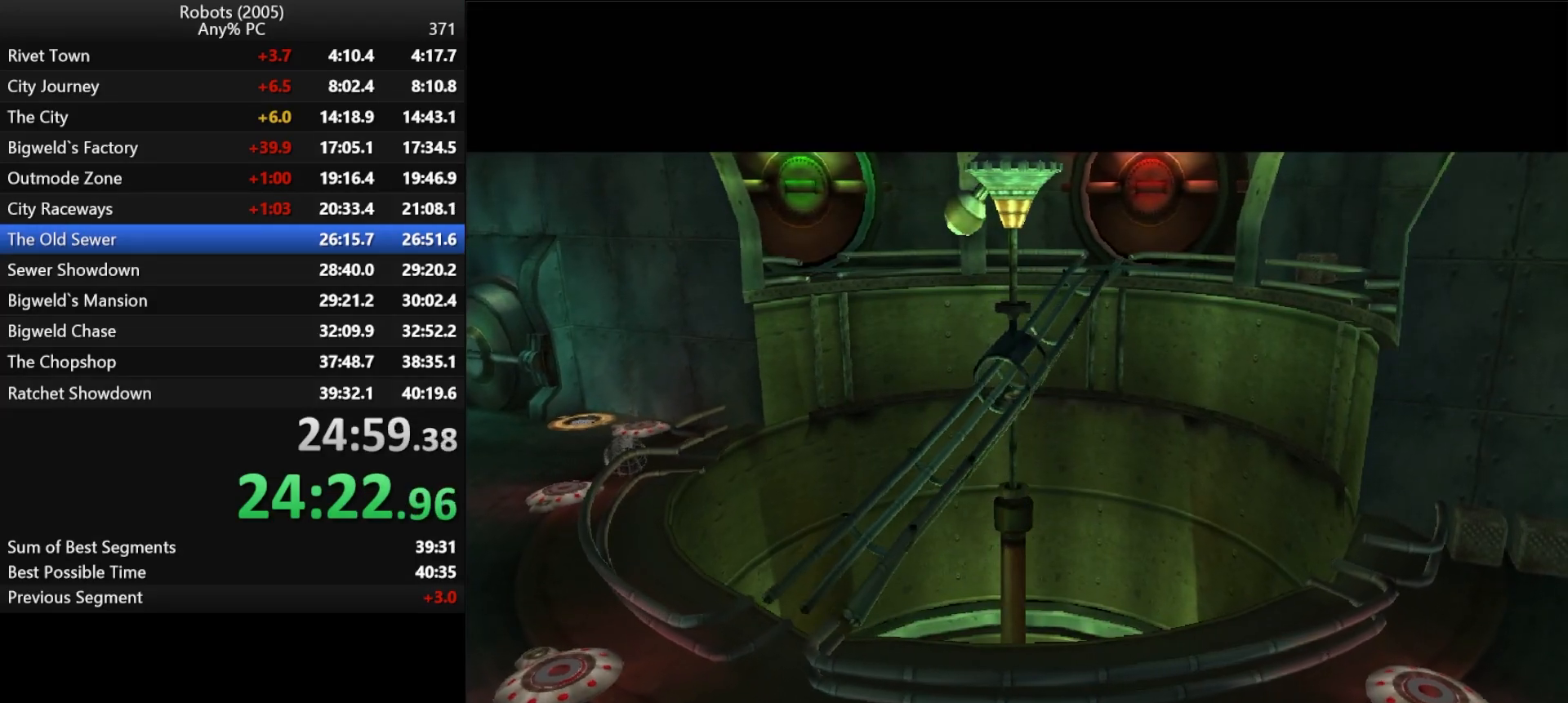
{"keys": ["return", "w"], "events": [[33, "return", "up"], [133, "return", "down"], [183, "return", "up"], [267, "return", "down"], [317, "return", "up"], [350, "return", "down"], [450, "return", "up"], [500, "return", "down"]]}
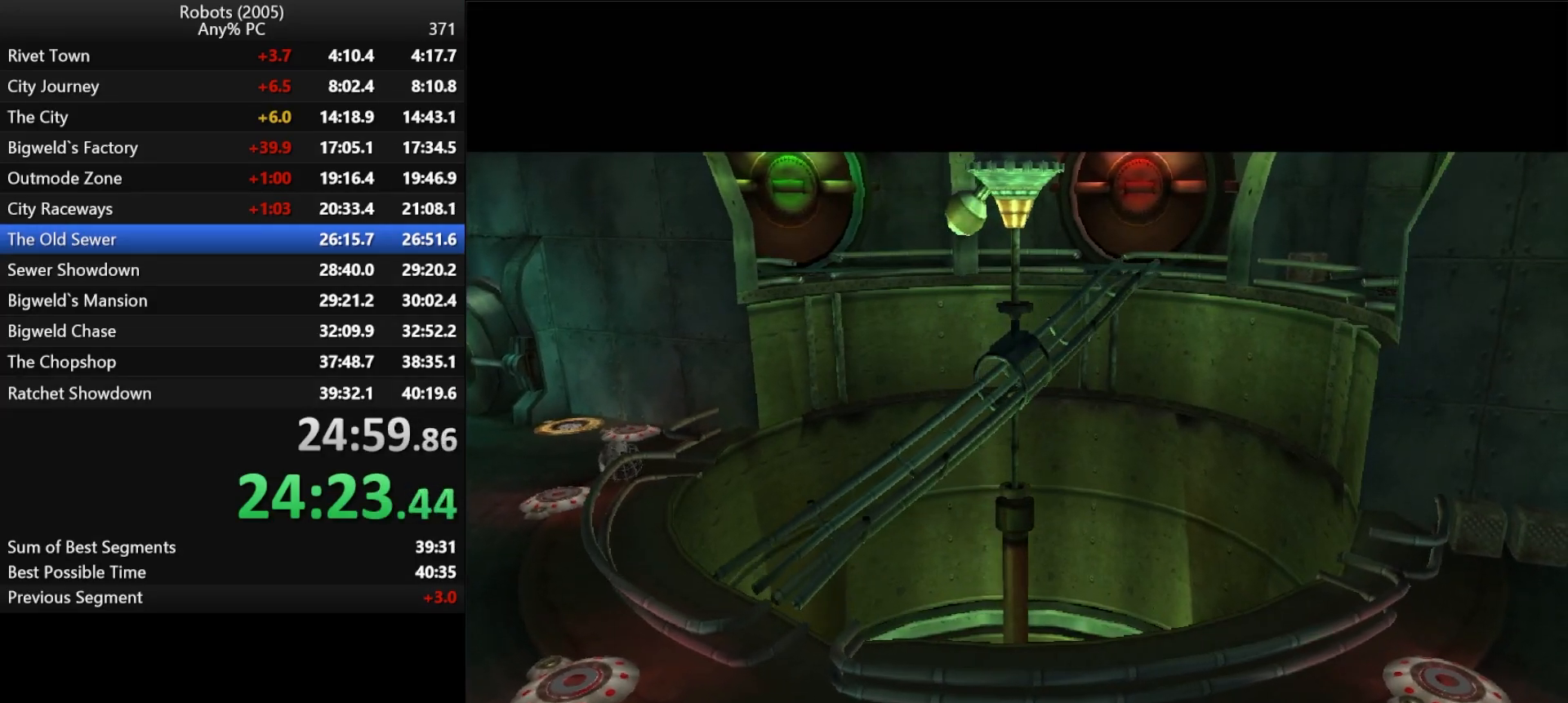
{"keys": ["w"], "events": [[50, "return", "up"], [100, "return", "down"], [200, "return", "up"], [250, "return", "down"], [300, "return", "up"], [467, "return", "down"], [500, "return", "up"]]}
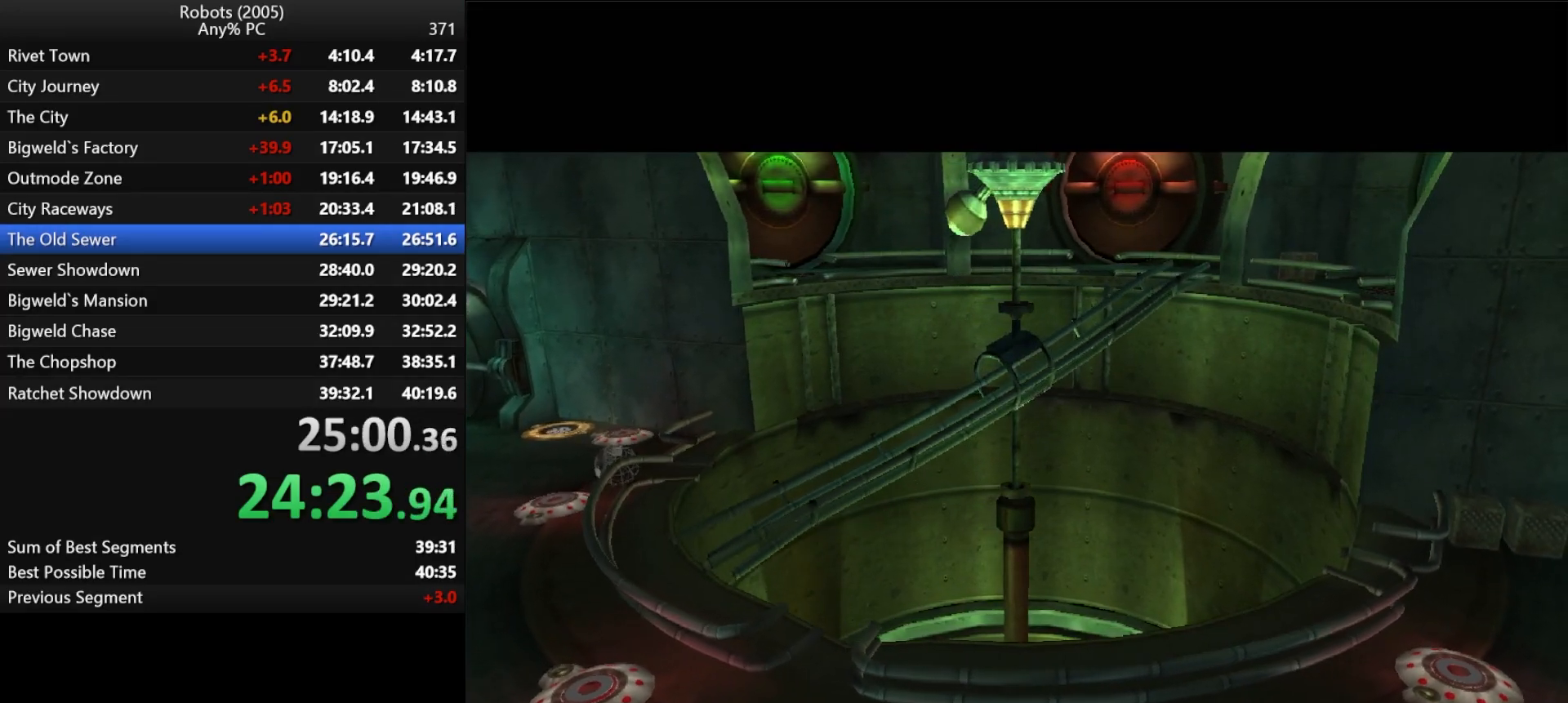
{"keys": ["w"], "events": [[100, "return", "down"], [150, "return", "up"], [250, "return", "down"], [300, "return", "up"], [350, "return", "down"], [400, "return", "up"]]}
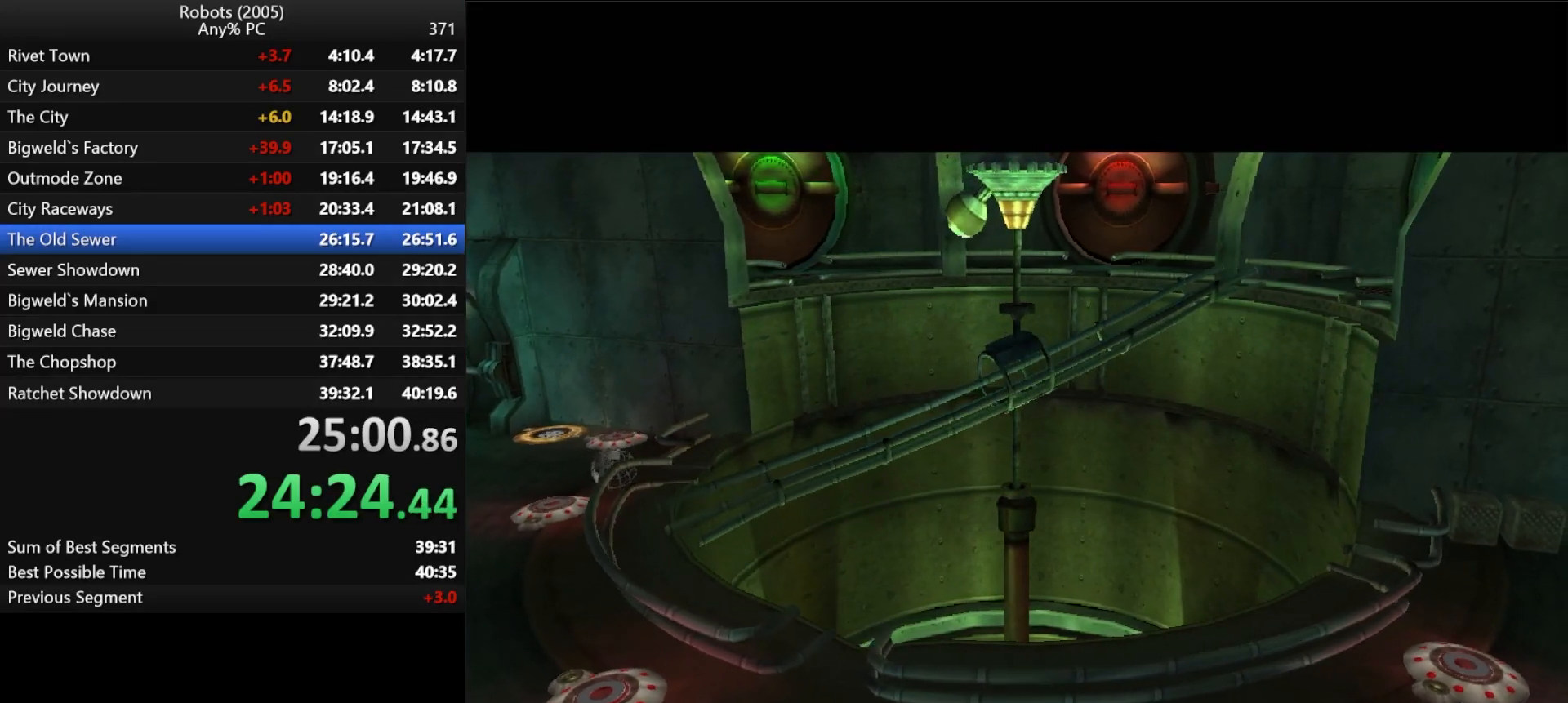
{"keys": ["w"], "events": [[317, "return", "down"], [367, "return", "up"], [450, "return", "down"], [500, "return", "up"]]}
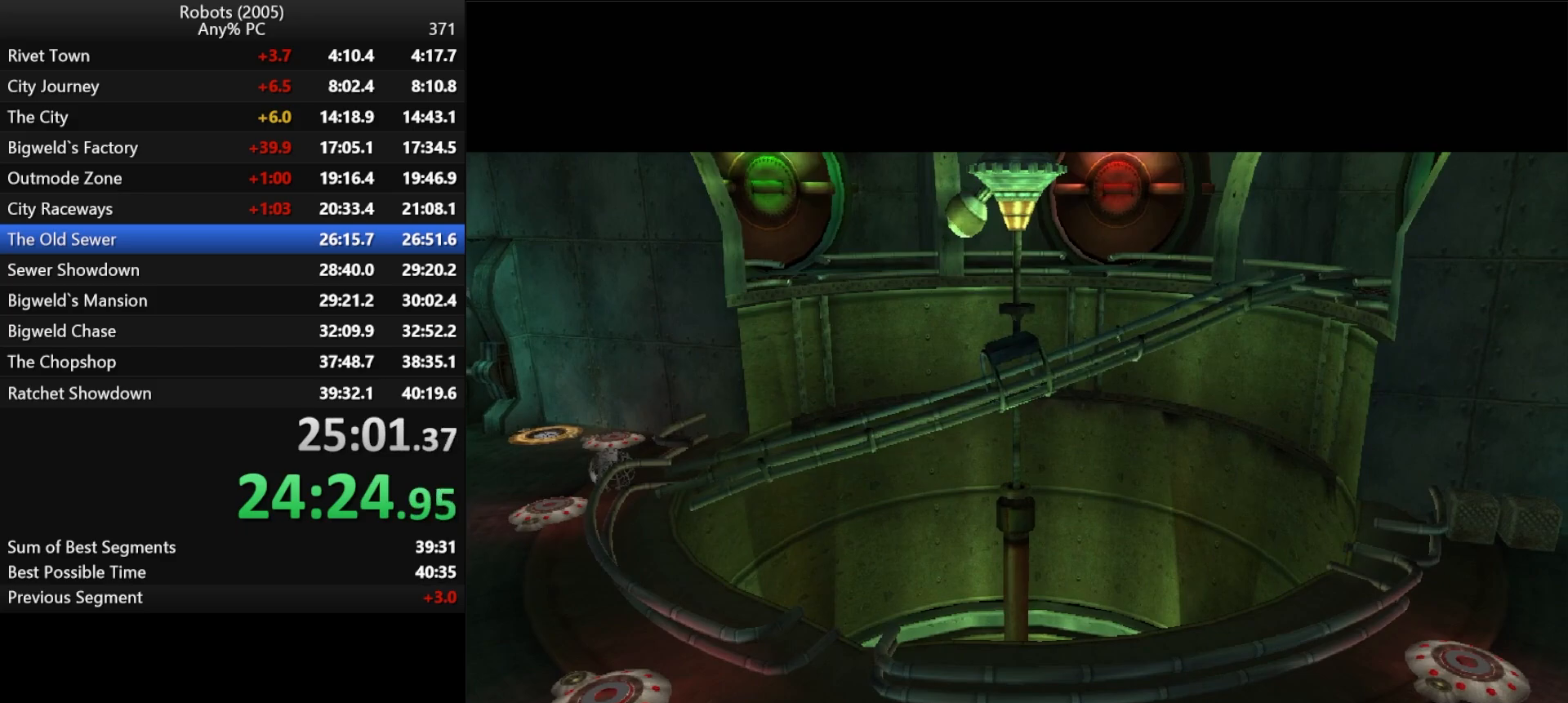
{"keys": ["w"], "events": [[150, "return", "down"], [200, "return", "up"], [233, "return", "down"], [283, "return", "up"], [350, "return", "down"], [433, "return", "up"]]}
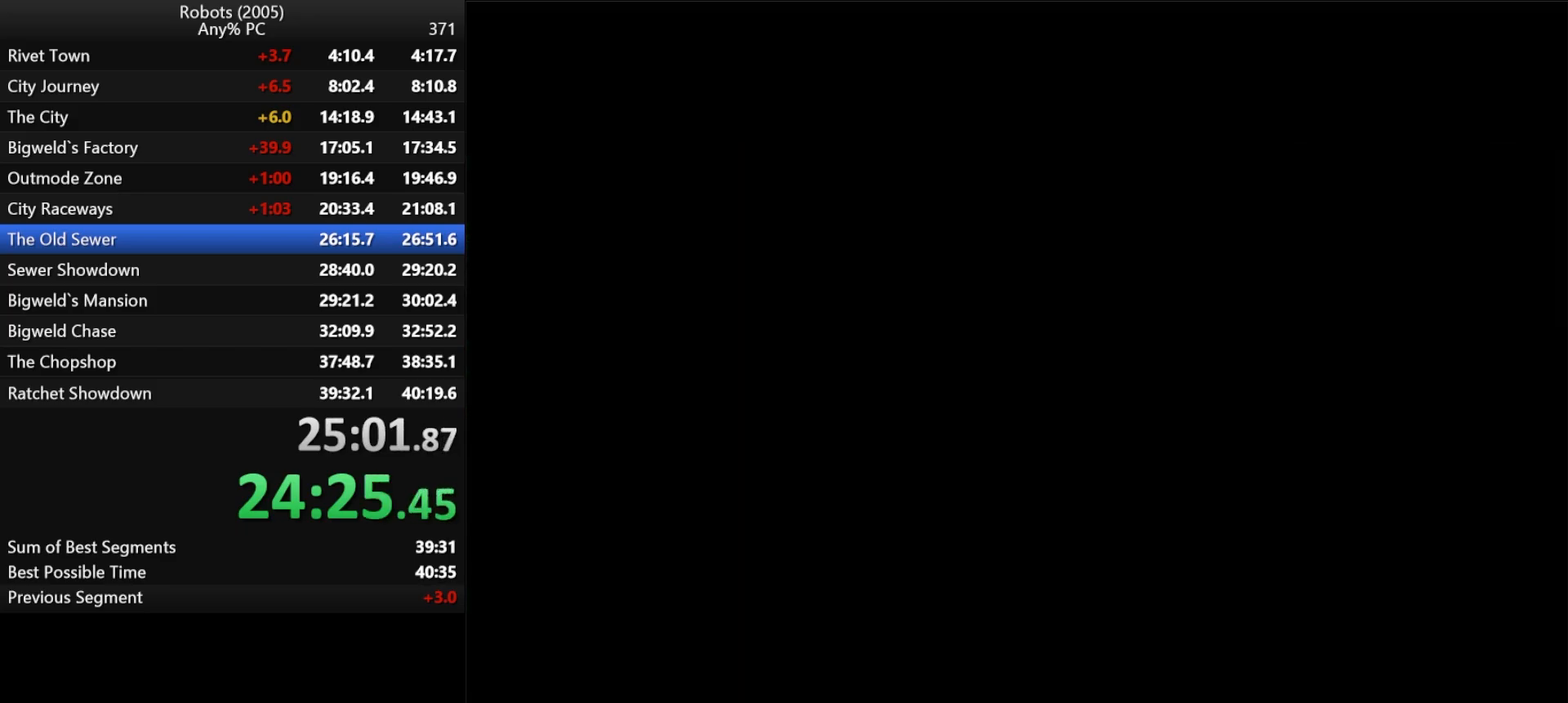
{"keys": ["w"], "events": []}
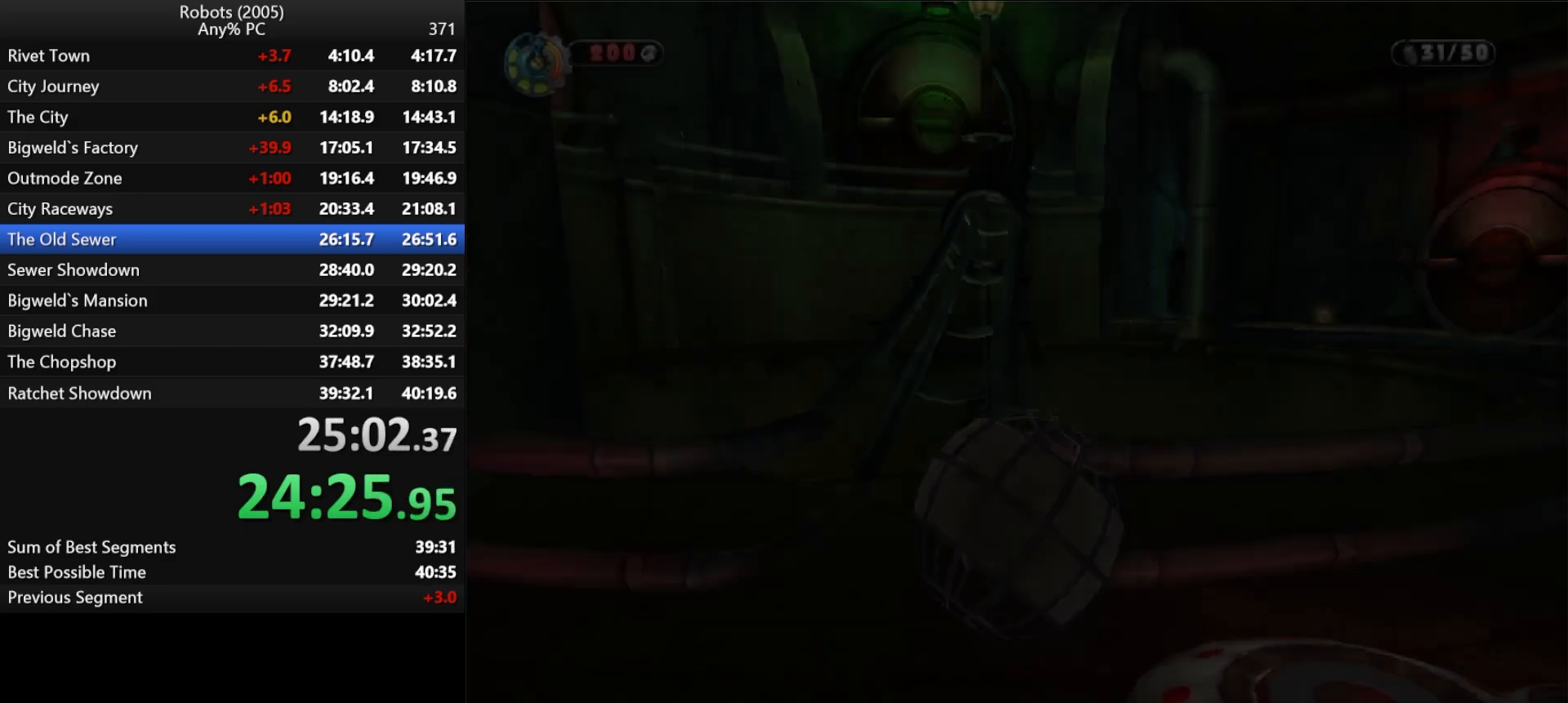
{"keys": ["shift", "w"], "events": [[267, "shift", "down"]]}
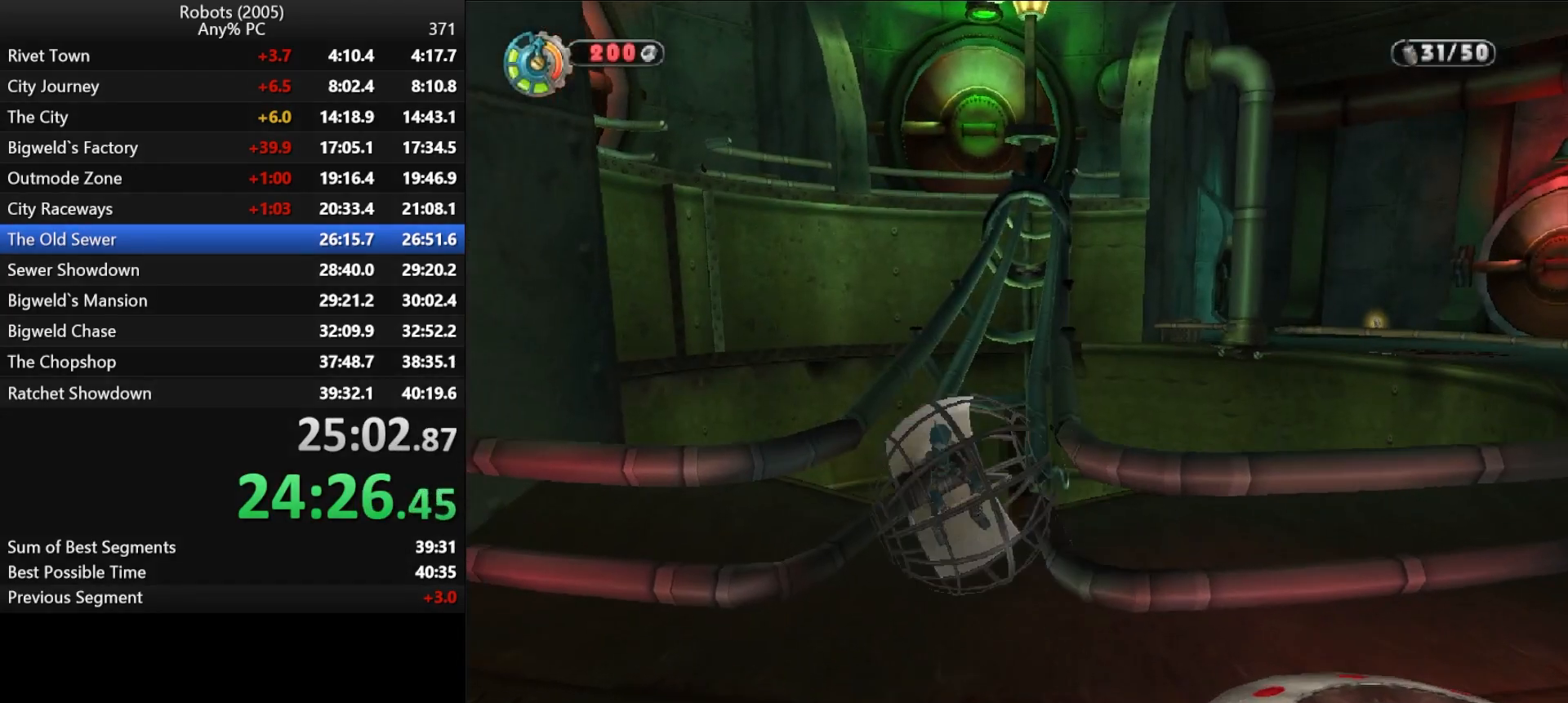
{"keys": ["shift", "w"], "events": [[50, "semicolon", "down"], [133, "semicolon", "up"]]}
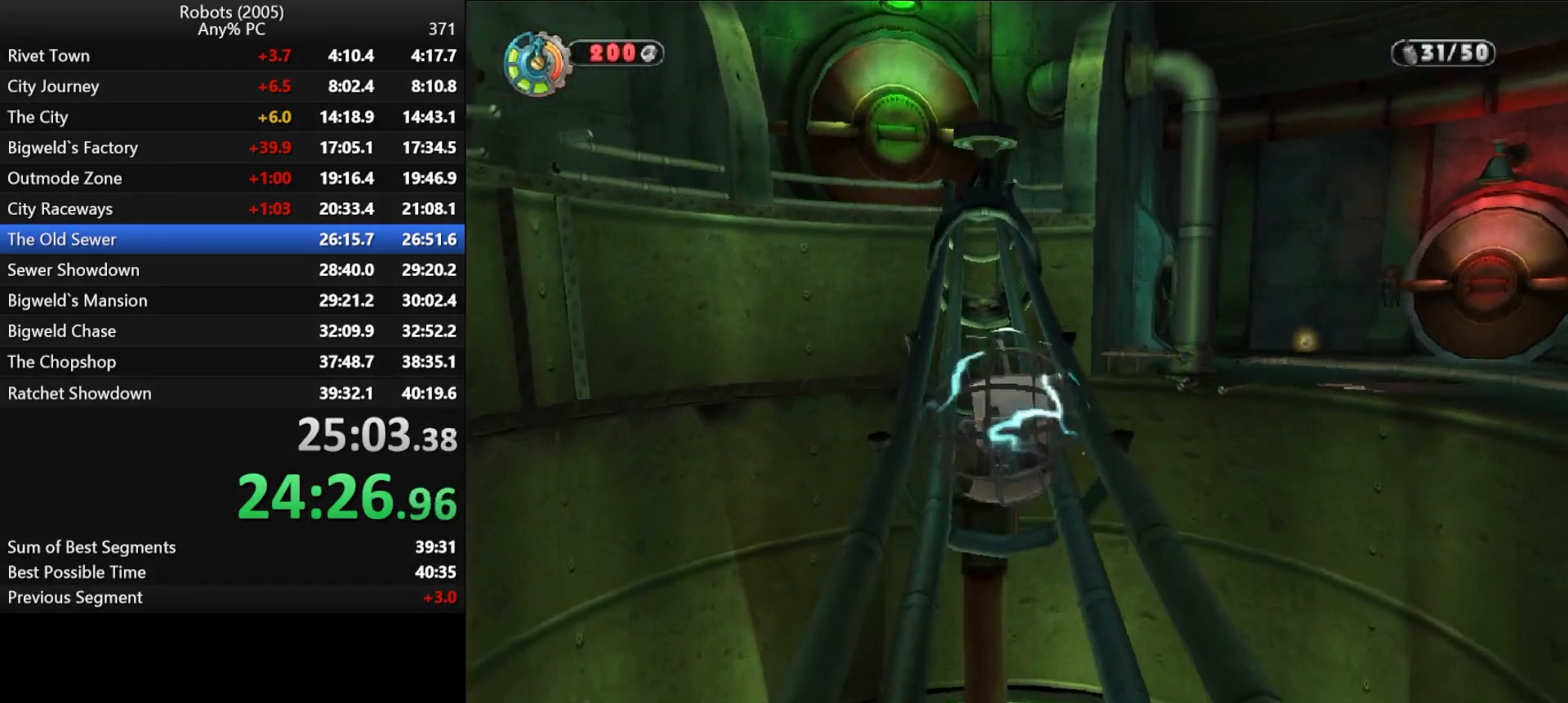
{"keys": ["shift", "w"], "events": []}
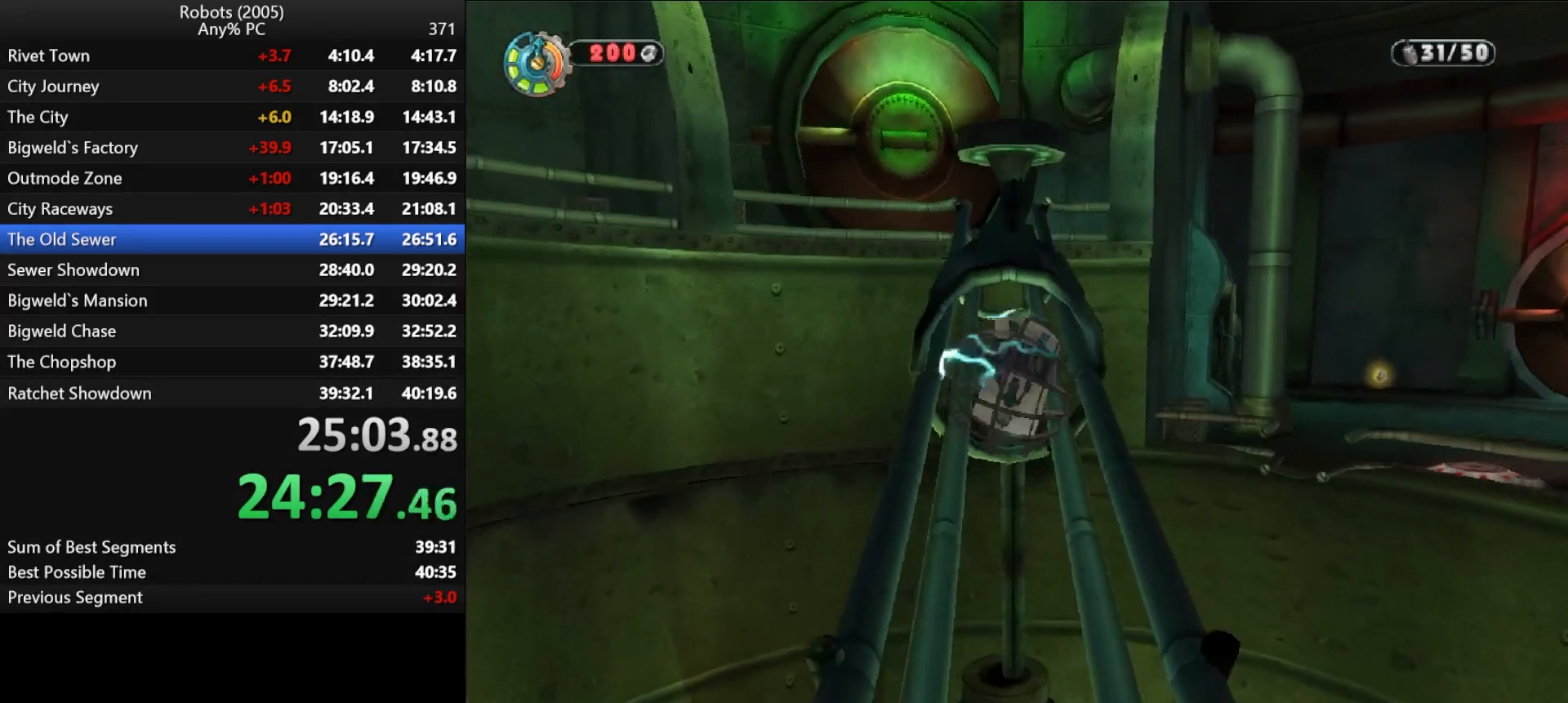
{"keys": ["shift", "w"], "events": []}
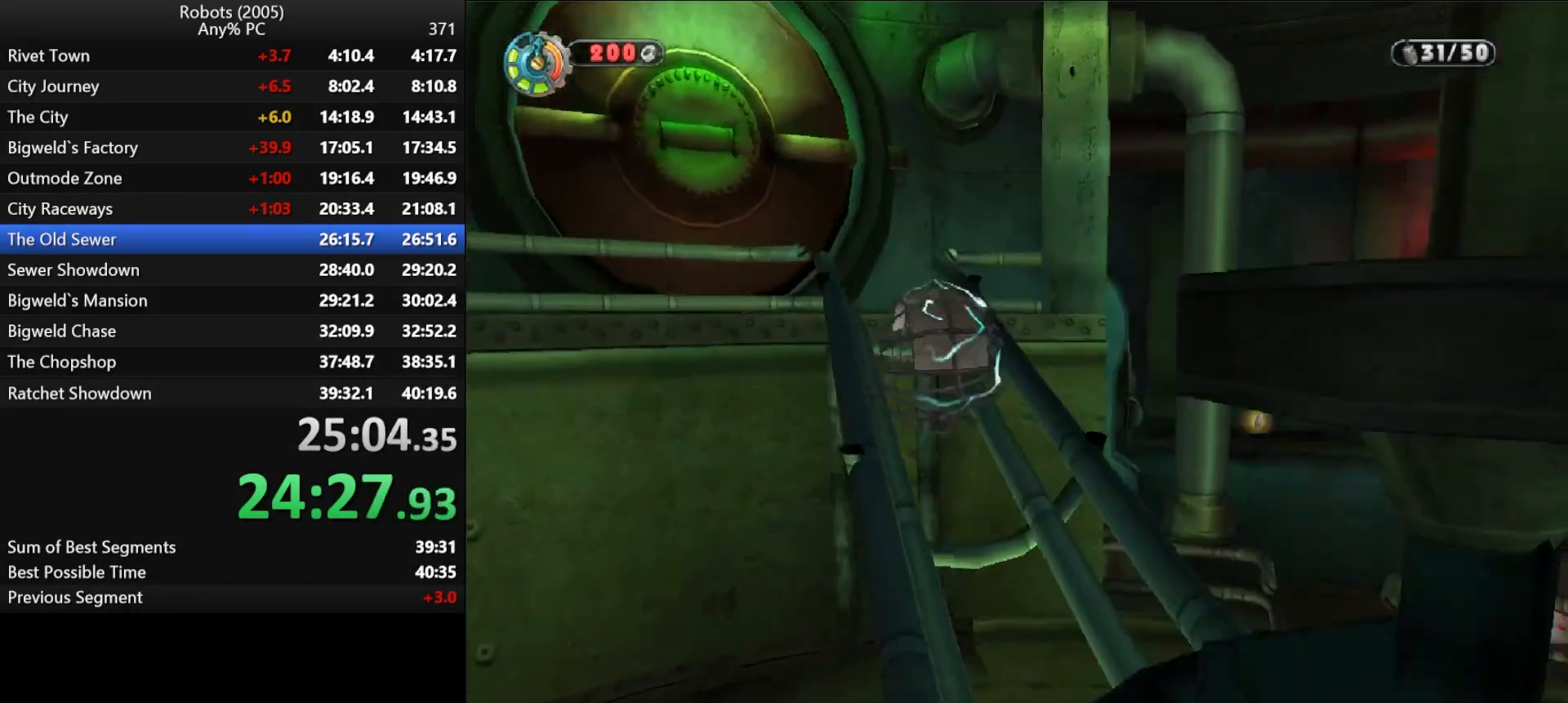
{"keys": [], "events": [[333, "k", "down"], [333, "shift", "up"], [383, "w", "up"], [433, "k", "up"]]}
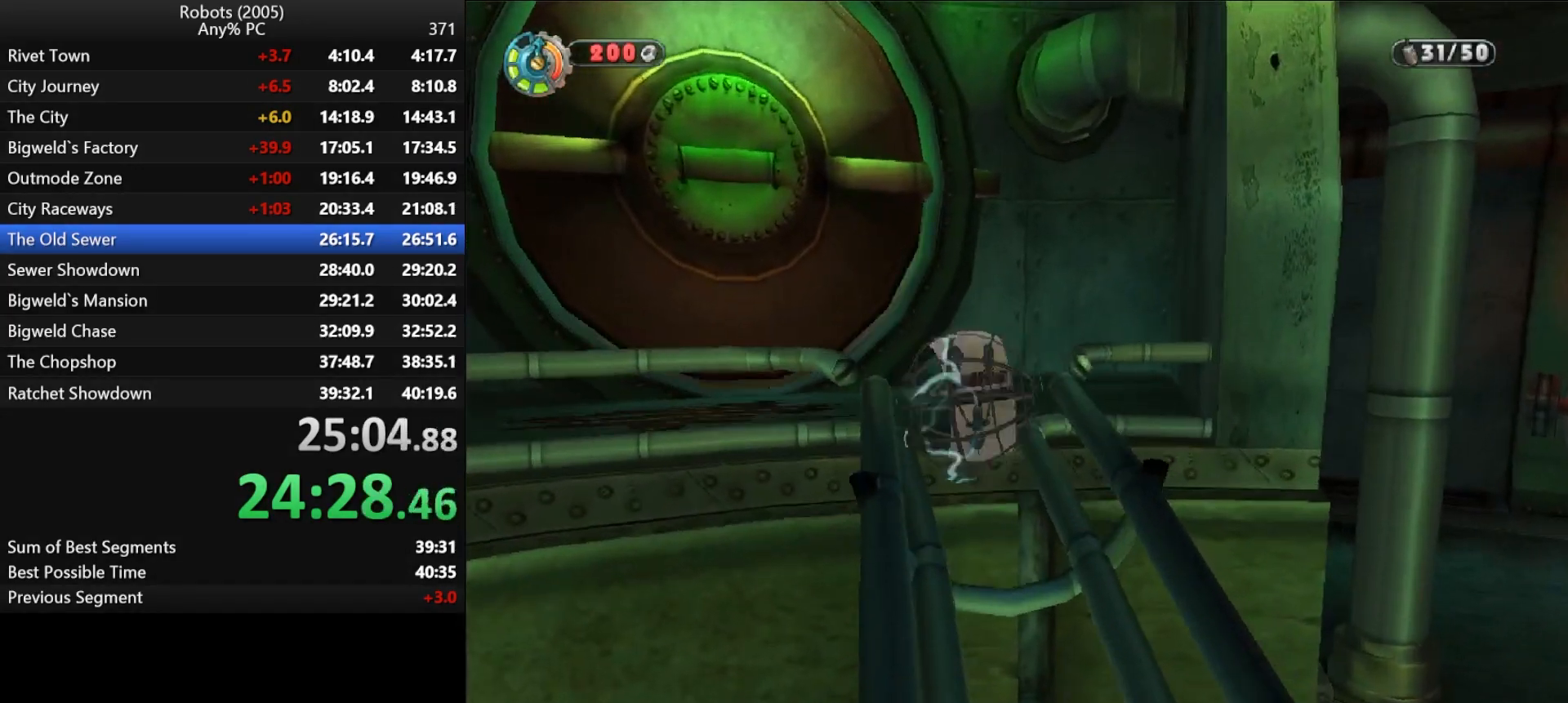
{"keys": ["a", "shift", "w"], "events": [[200, "k", "down"], [300, "a", "down"], [350, "w", "down"], [383, "shift", "down"], [433, "k", "up"]]}
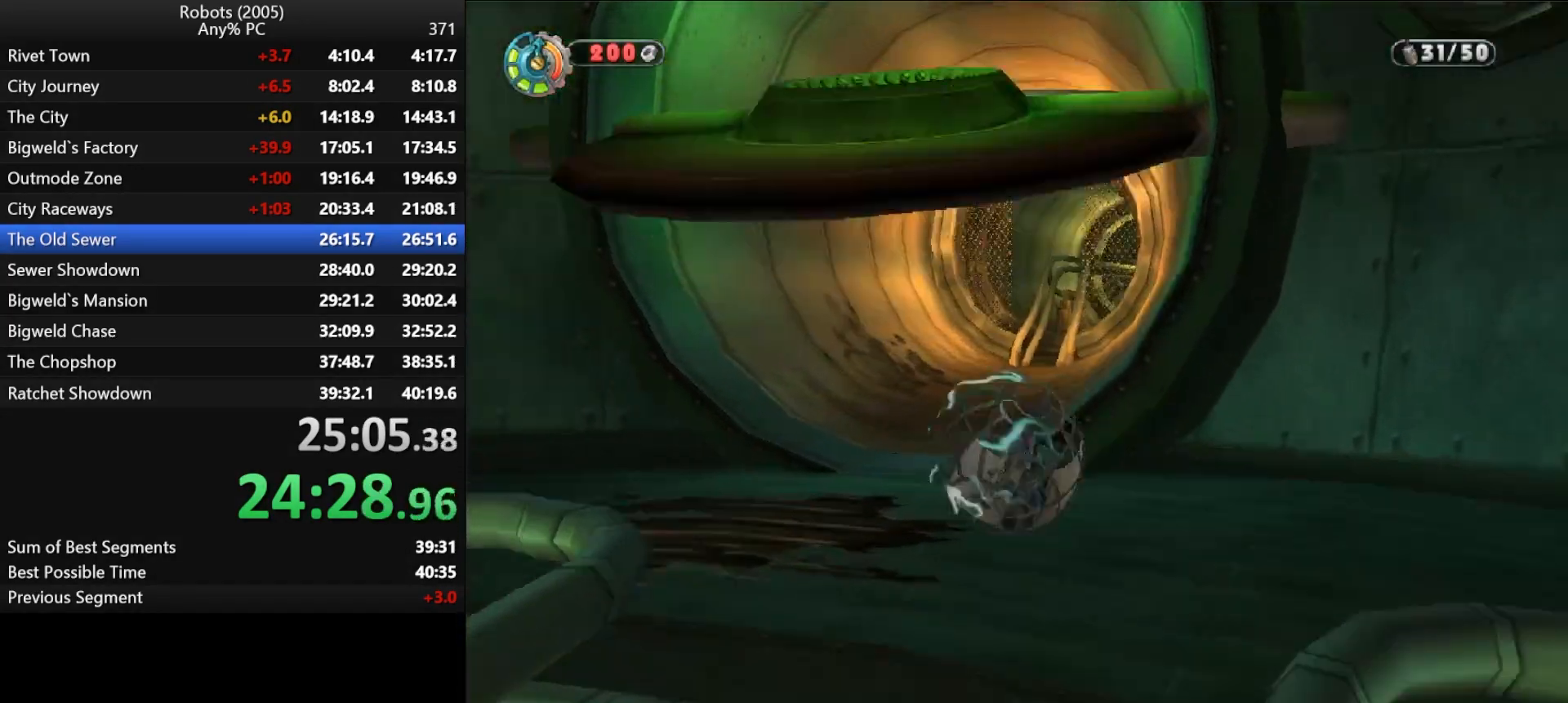
{"keys": ["shift", "w"], "events": [[33, "a", "up"], [133, "semicolon", "down"], [183, "d", "down"], [400, "d", "up"], [400, "semicolon", "up"]]}
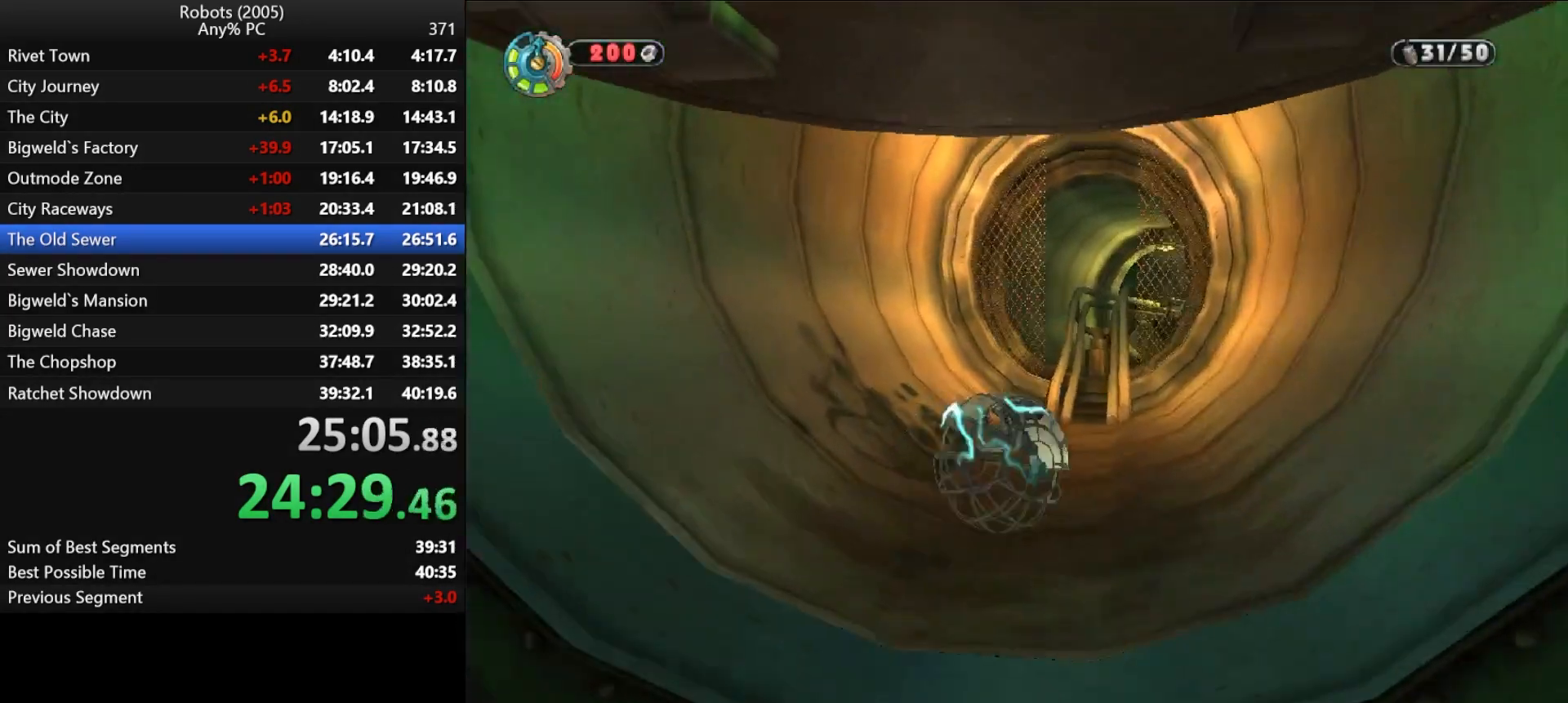
{"keys": ["shift", "w"], "events": [[200, "d", "down"], [283, "d", "up"]]}
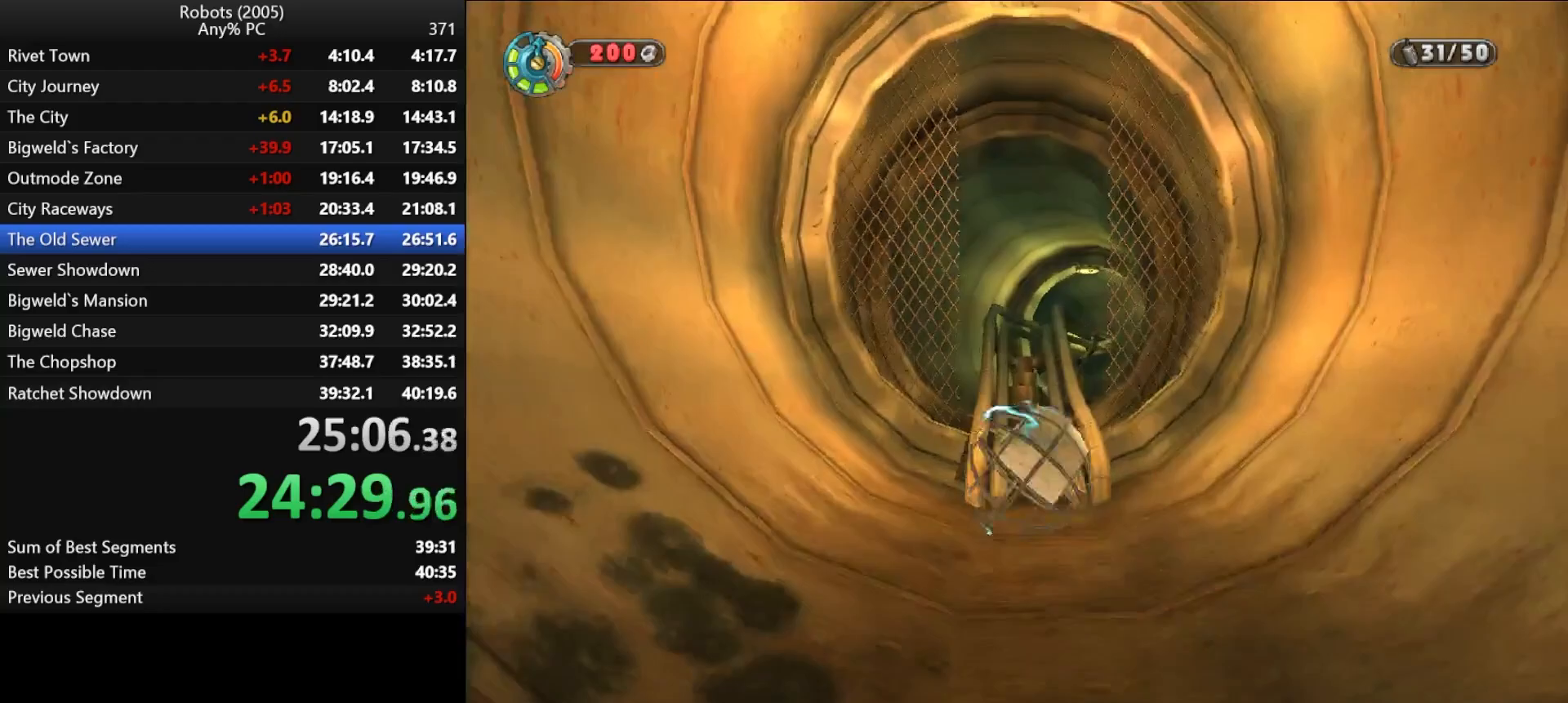
{"keys": ["shift", "w"], "events": []}
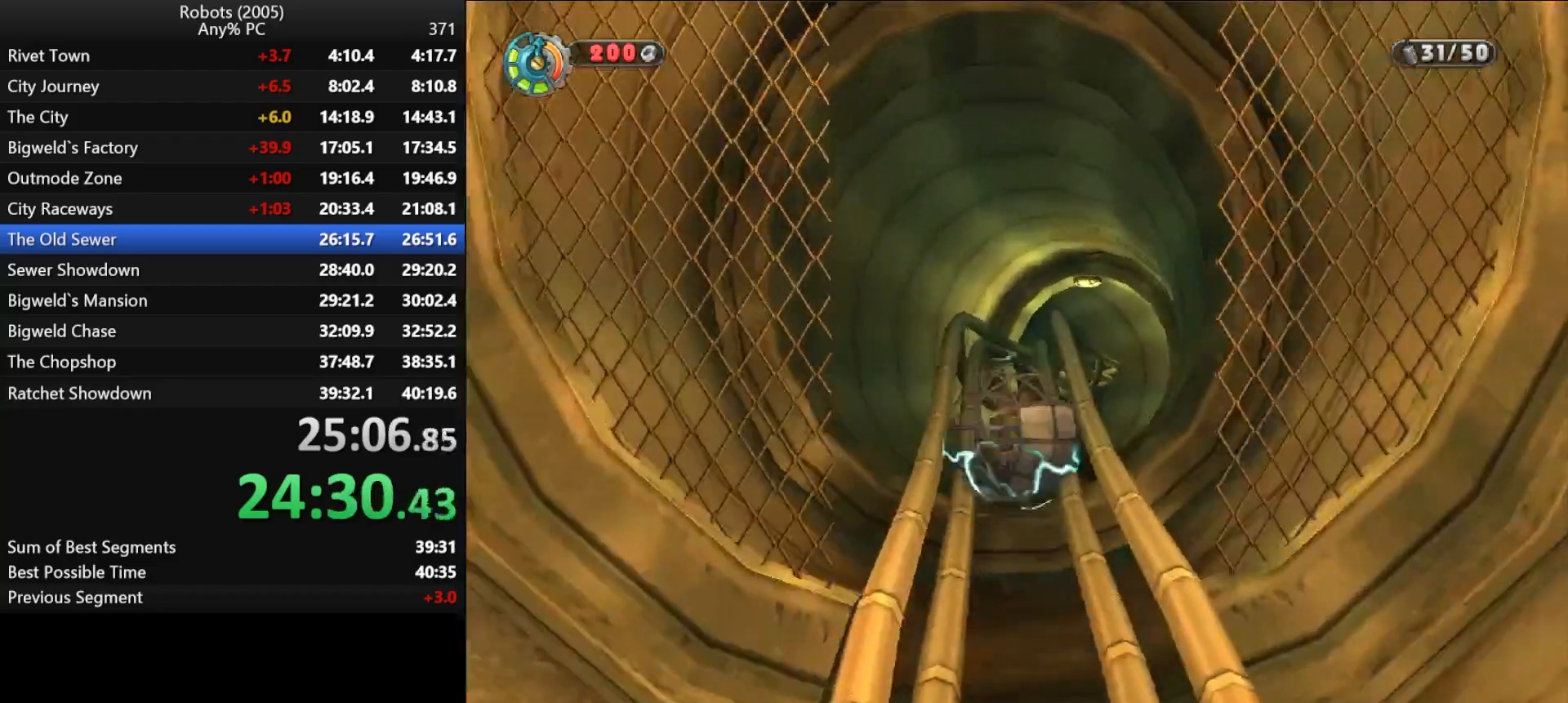
{"keys": ["d", "semicolon", "shift", "w"], "events": [[450, "d", "down"], [450, "semicolon", "down"]]}
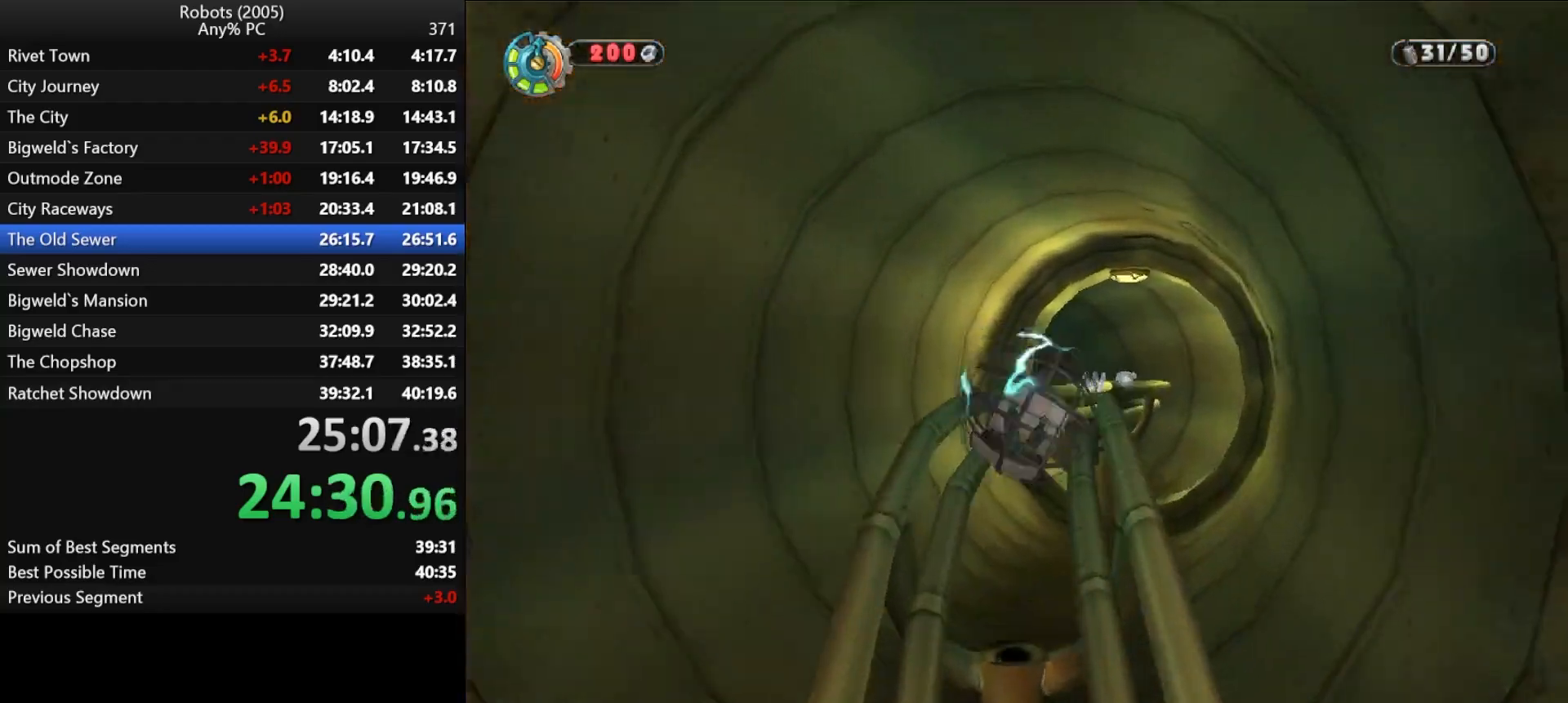
{"keys": ["shift", "w"], "events": [[150, "d", "up"], [200, "semicolon", "up"]]}
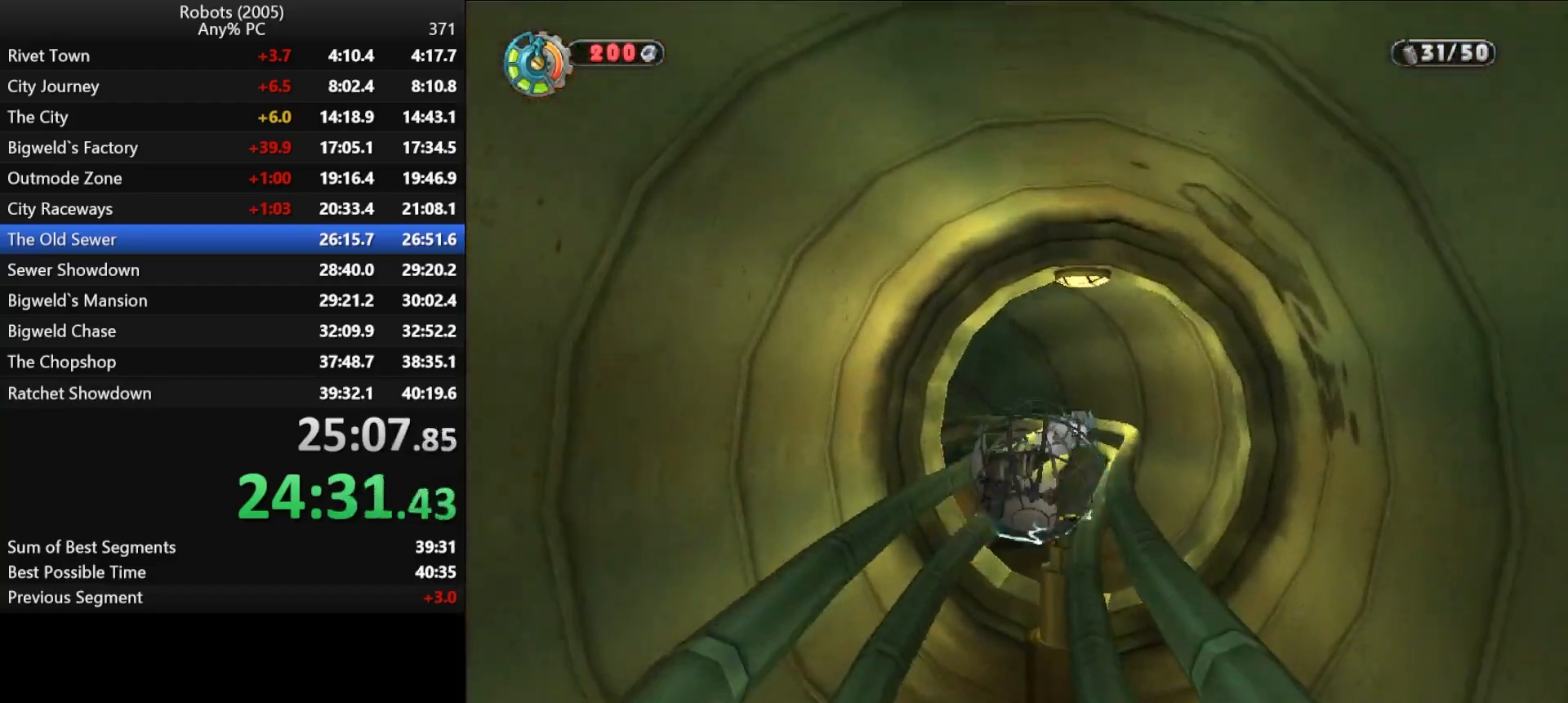
{"keys": ["a", "k", "shift", "w"], "events": [[450, "a", "down"], [450, "k", "down"]]}
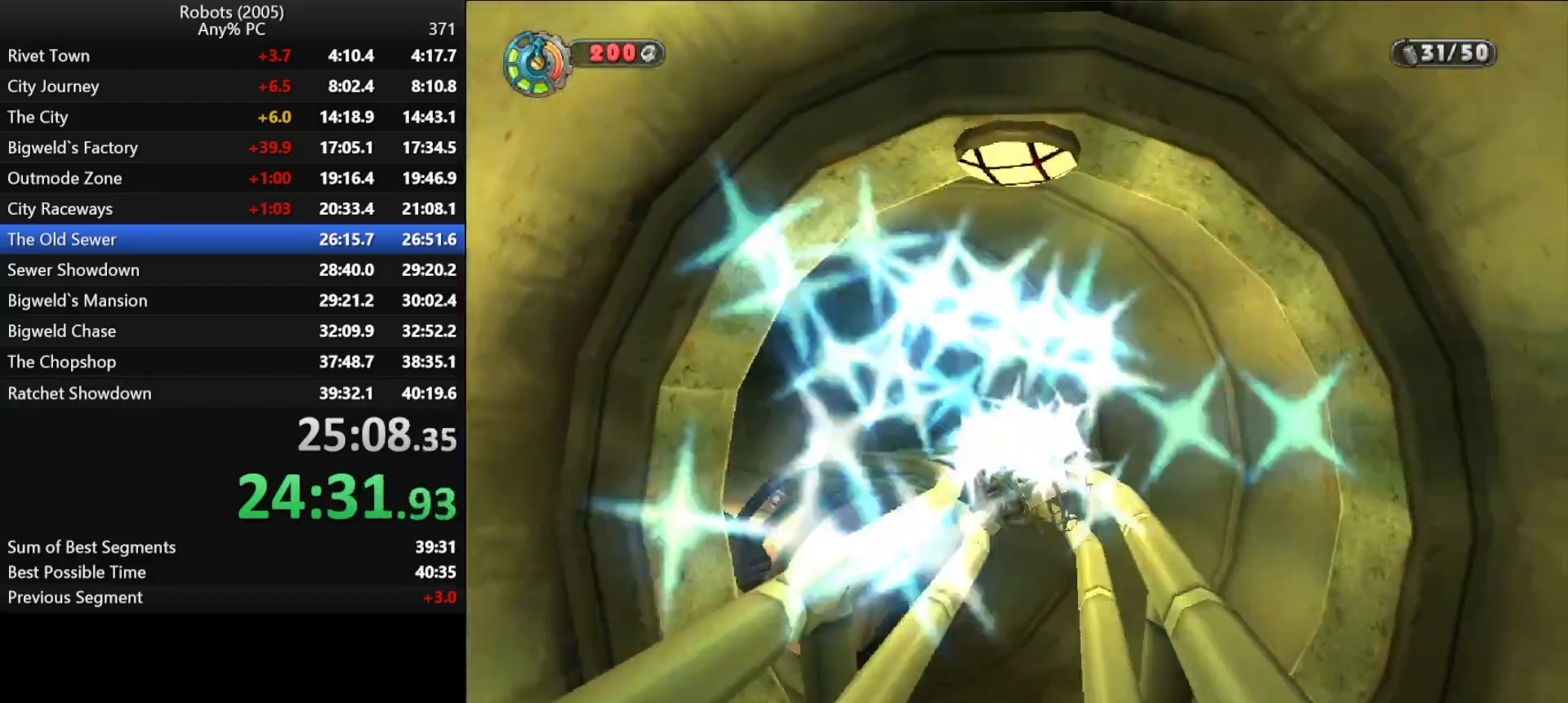
{"keys": ["shift", "w"], "events": [[467, "a", "up"], [467, "k", "up"]]}
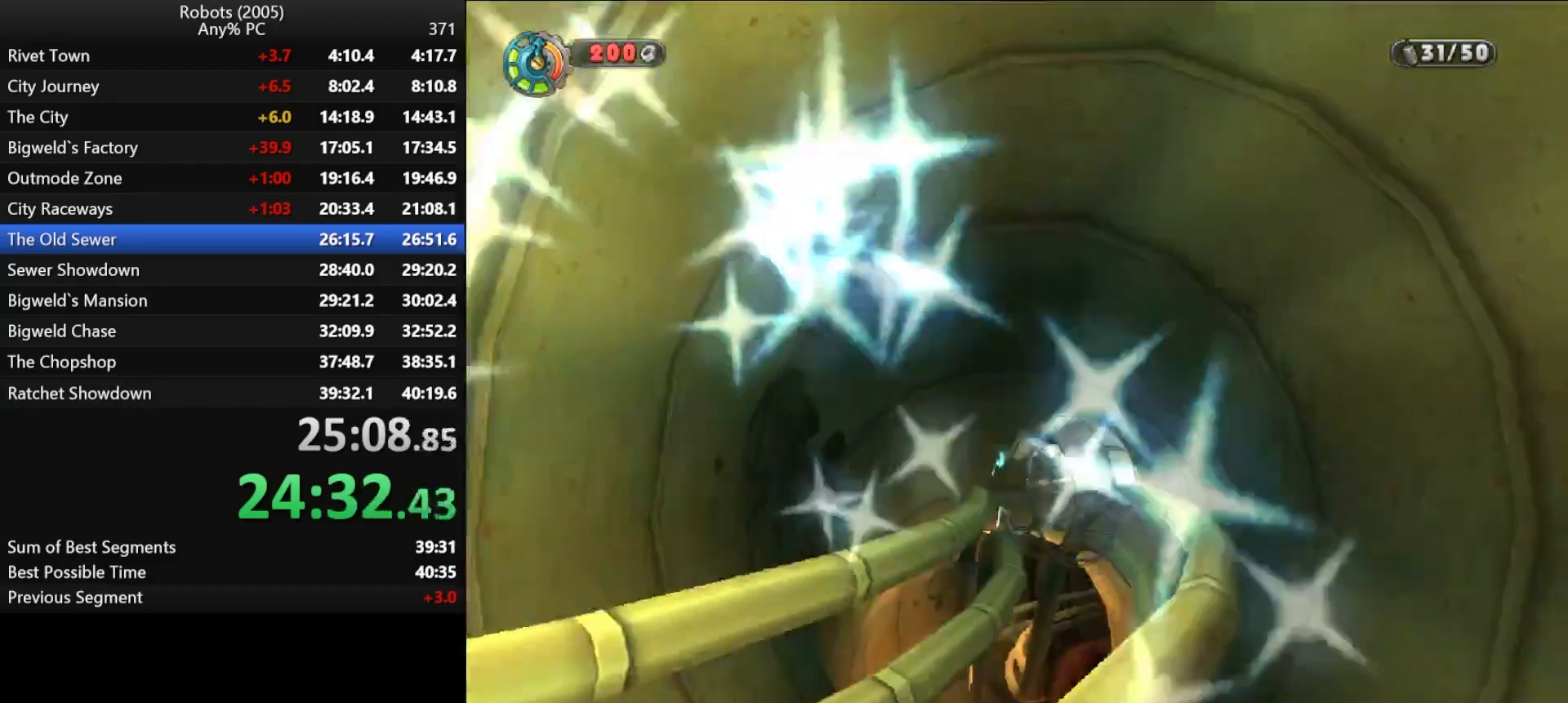
{"keys": ["shift", "w"], "events": []}
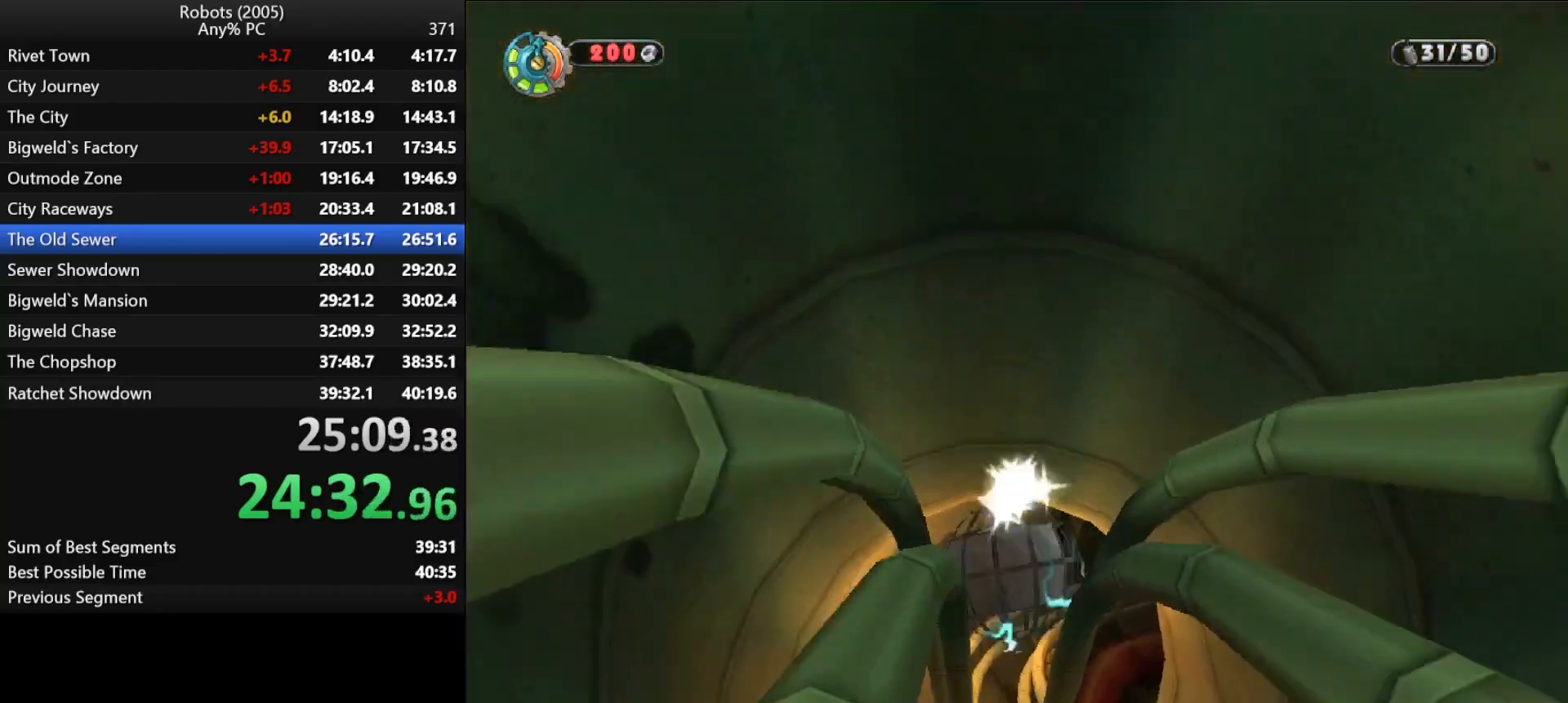
{"keys": ["d", "semicolon", "shift", "w"], "events": [[450, "d", "down"], [450, "semicolon", "down"]]}
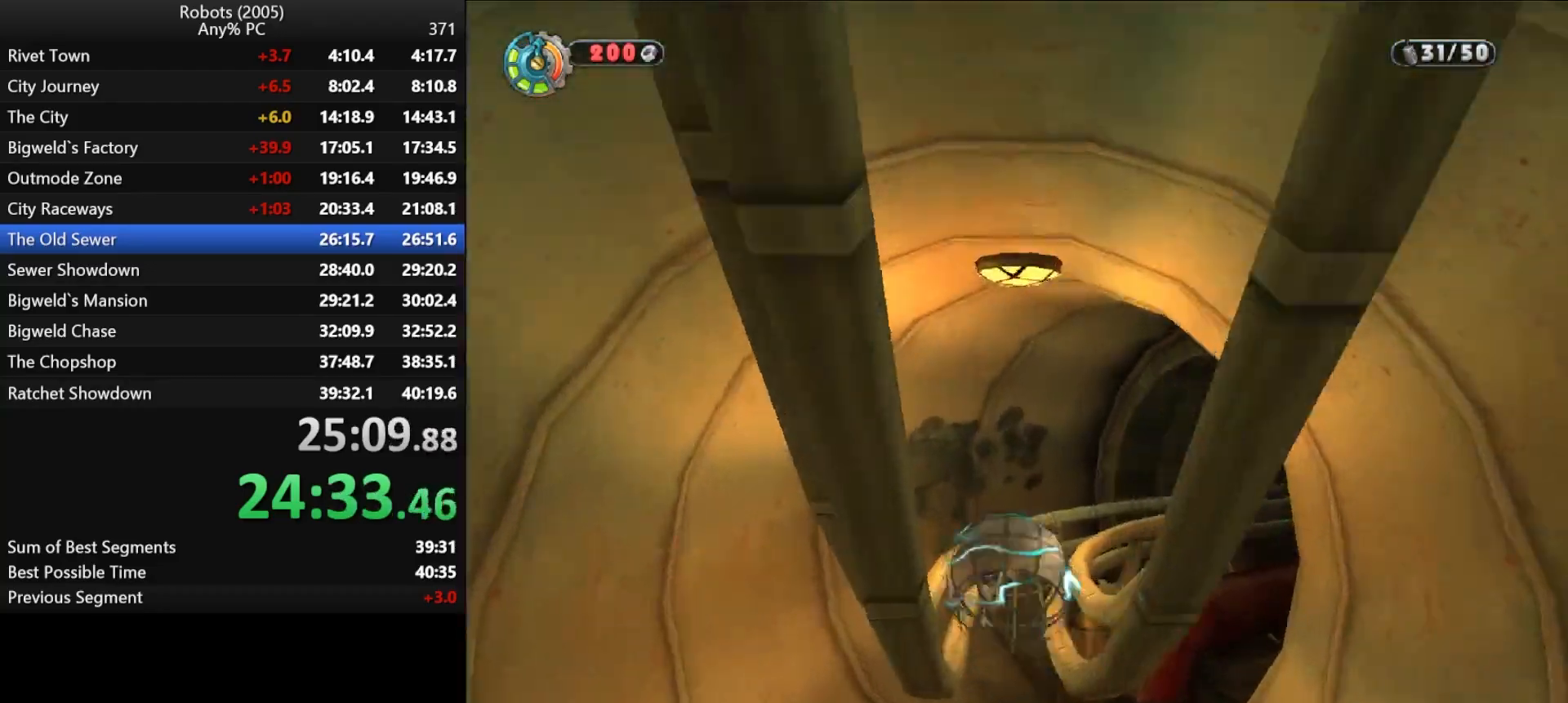
{"keys": ["d", "semicolon", "shift", "w"], "events": []}